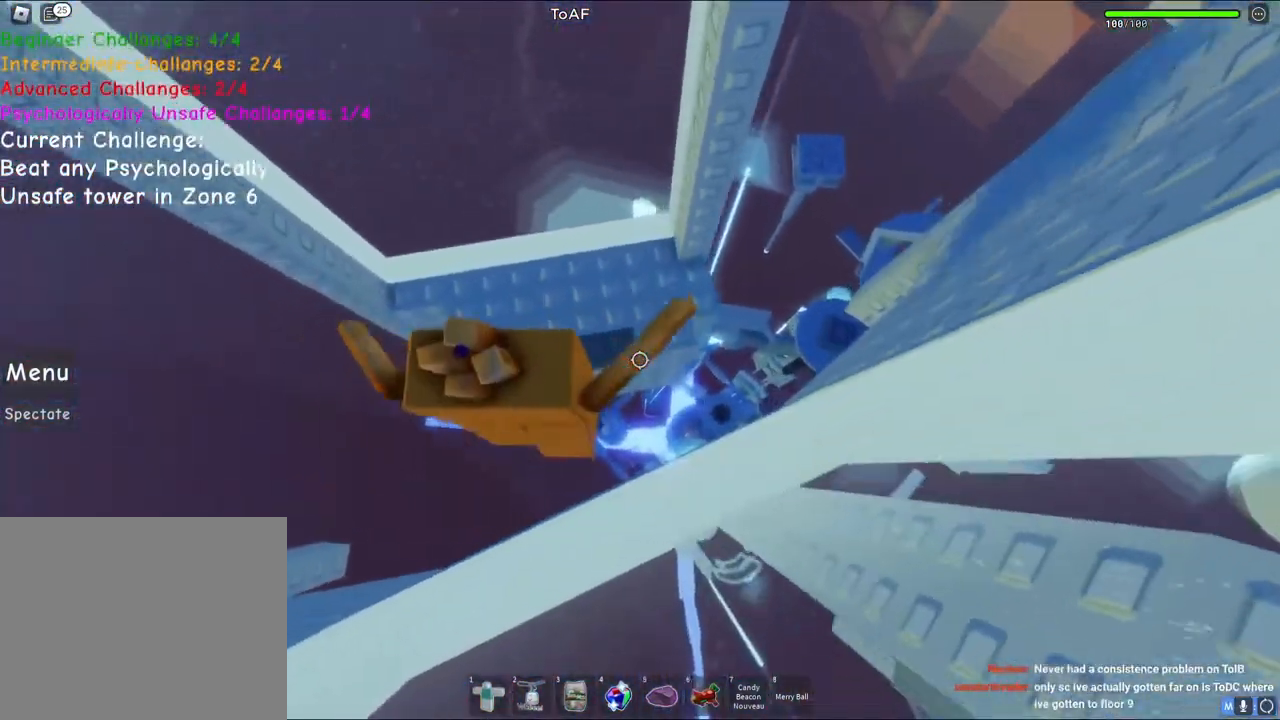
Gameplay with keyboard; each line is a JSON object with the keys held at the frame after it. "events" lists presses ("down") and releases ("up") of "a", "ctrl", "d", "e", "q", "s", "shift", "space" and "w" between this image and that frame as [ms after this image, input, new state], when the widget could be followed in between. No other keys are recorded. Mouse input is not recorded.
{"keys": ["w"], "events": [[317, "w", "down"]]}
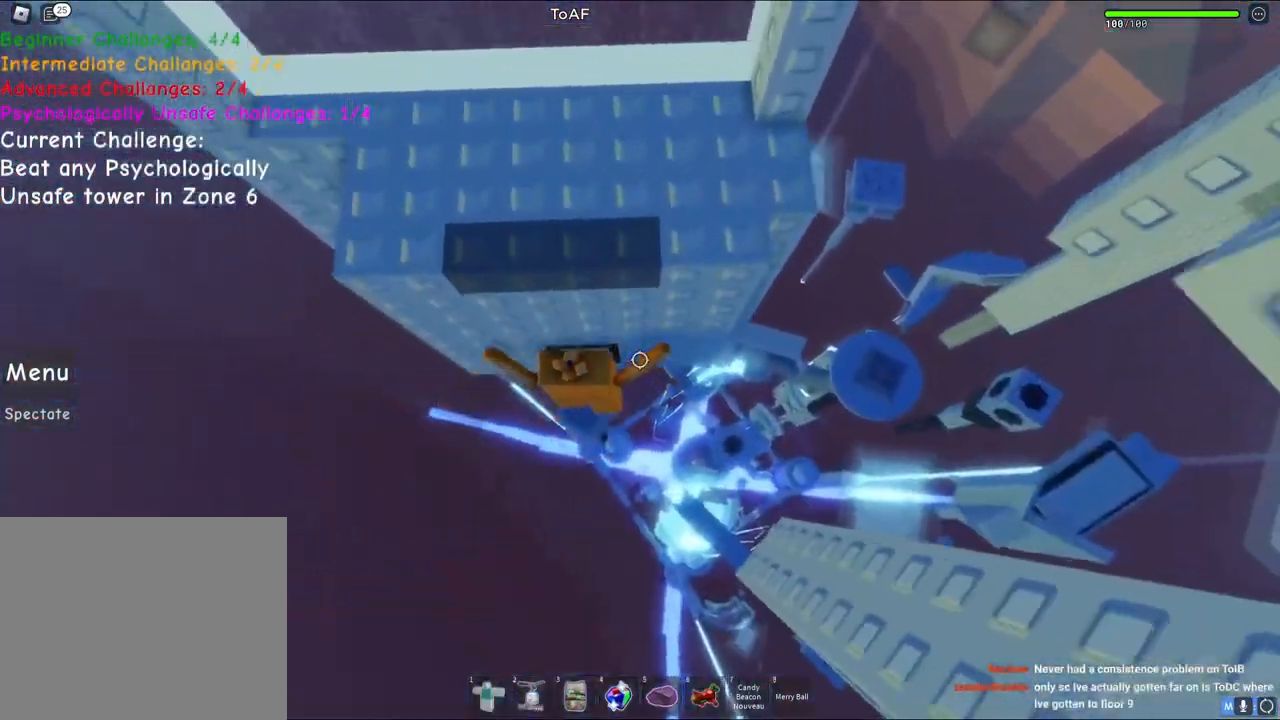
{"keys": [], "events": [[300, "d", "down"], [350, "d", "up"], [500, "w", "up"]]}
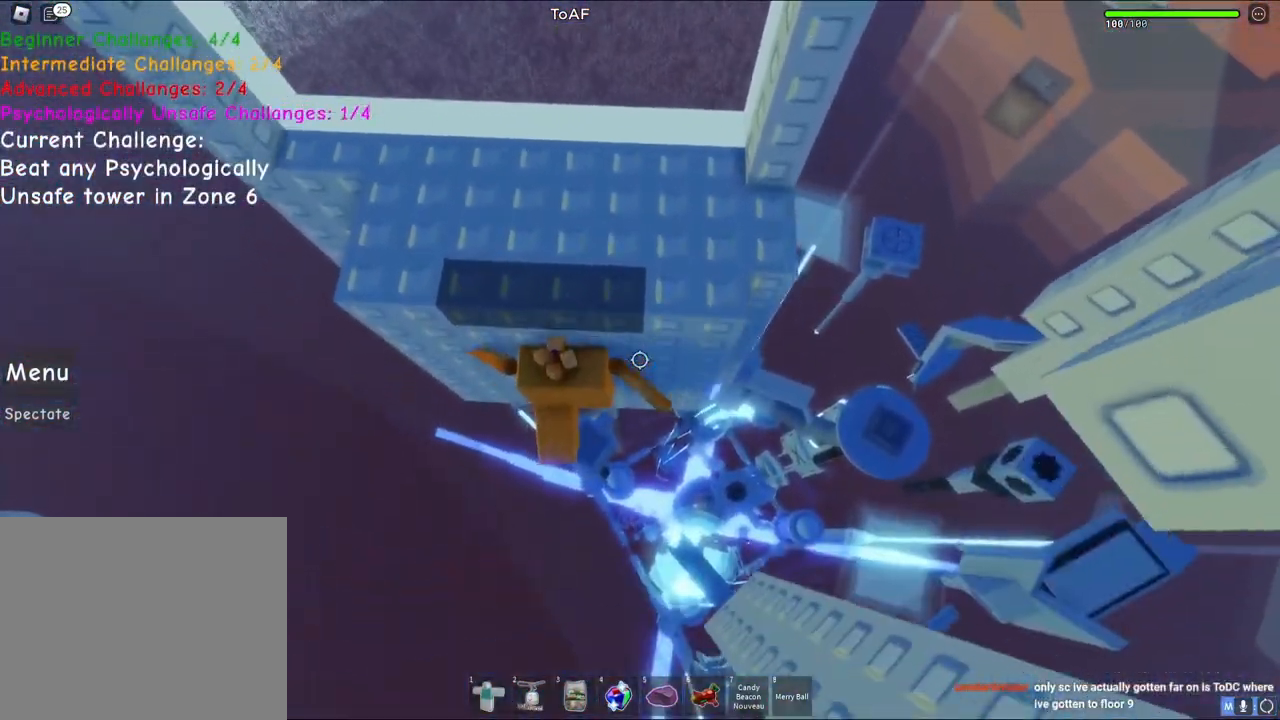
{"keys": [], "events": [[200, "s", "down"], [333, "s", "up"], [400, "shift", "down"], [500, "shift", "up"]]}
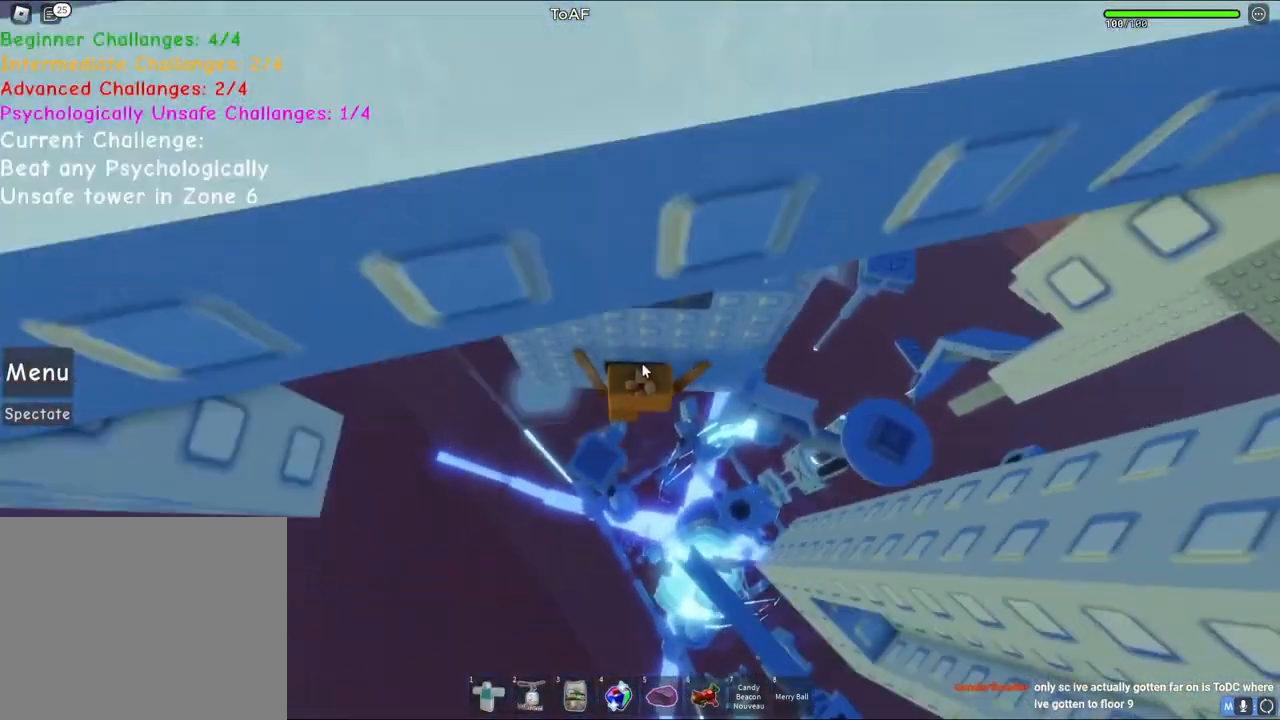
{"keys": ["w"], "events": [[200, "w", "down"]]}
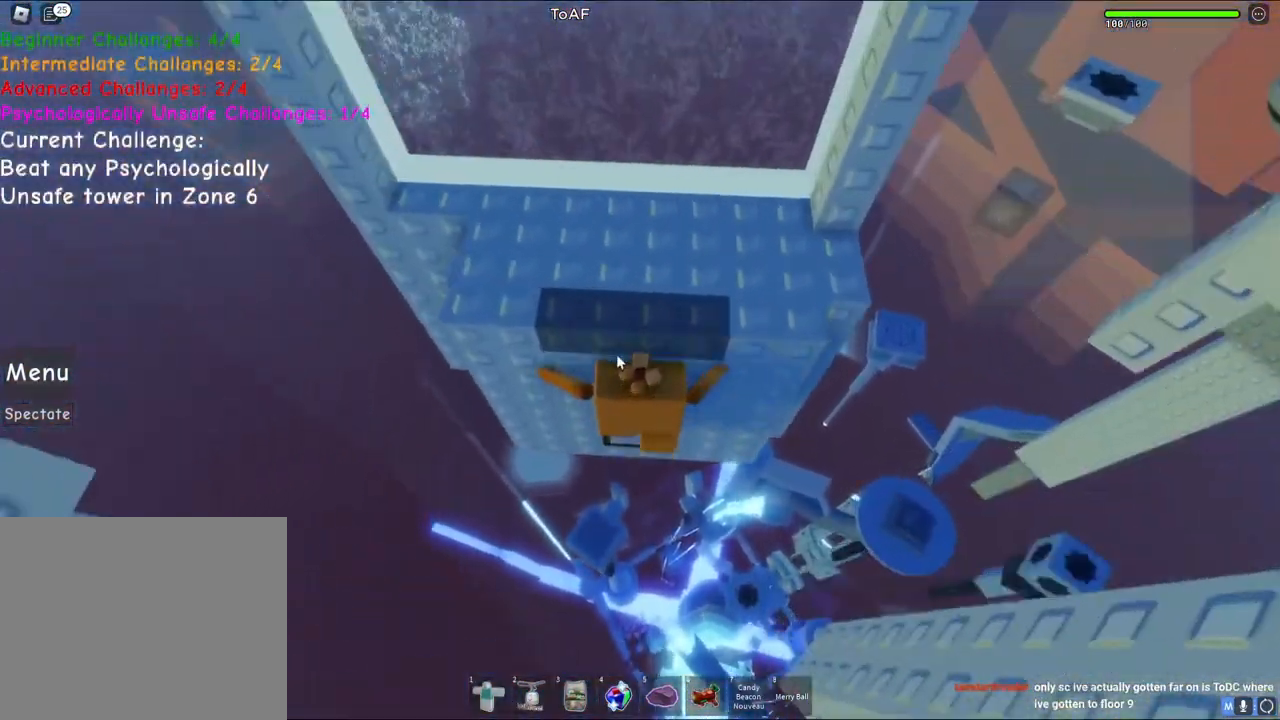
{"keys": ["d", "shift", "space"], "events": [[33, "w", "up"], [267, "d", "down"], [283, "shift", "down"], [350, "space", "down"]]}
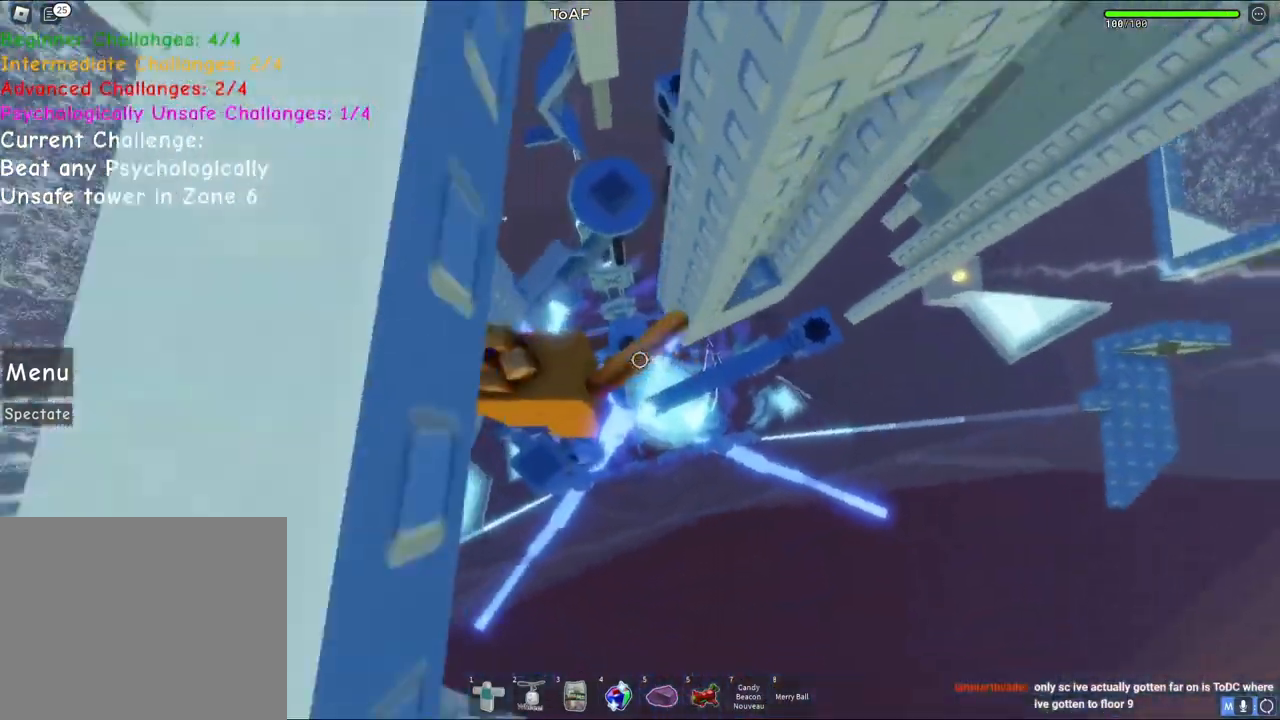
{"keys": [], "events": [[17, "space", "up"], [33, "shift", "up"], [400, "w", "down"], [483, "d", "up"], [500, "w", "up"]]}
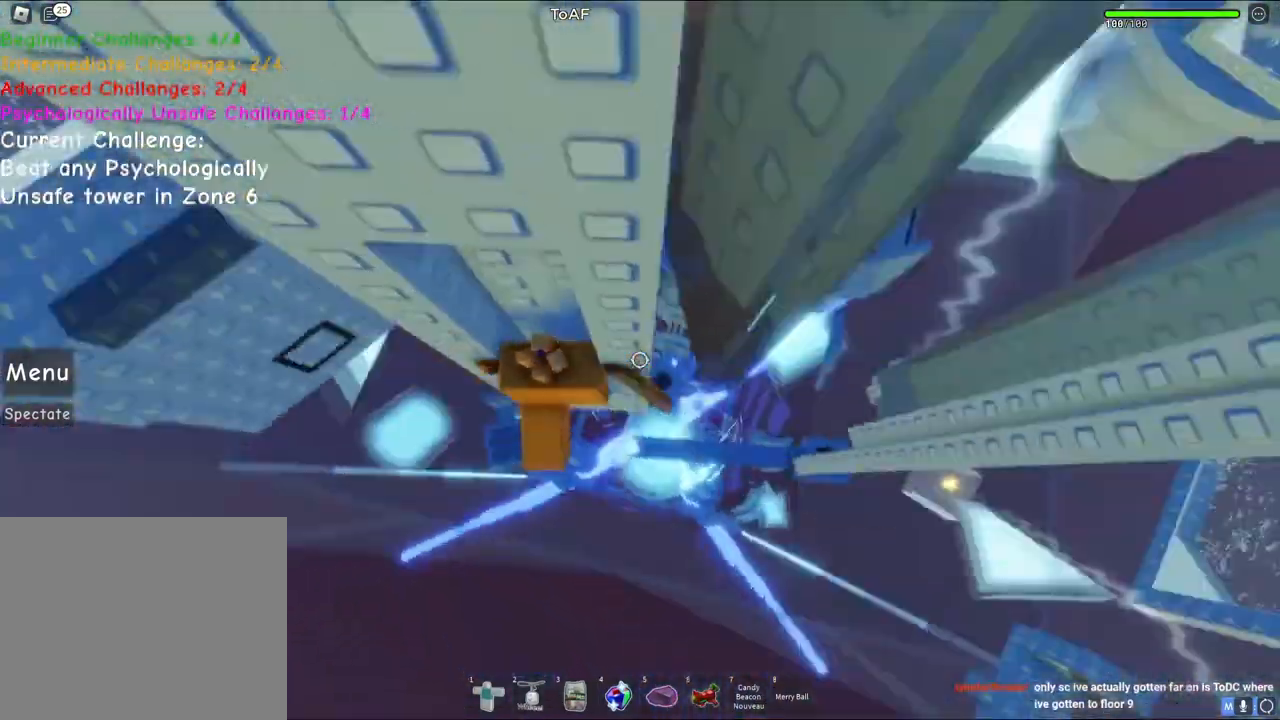
{"keys": [], "events": [[200, "w", "down"], [317, "w", "up"]]}
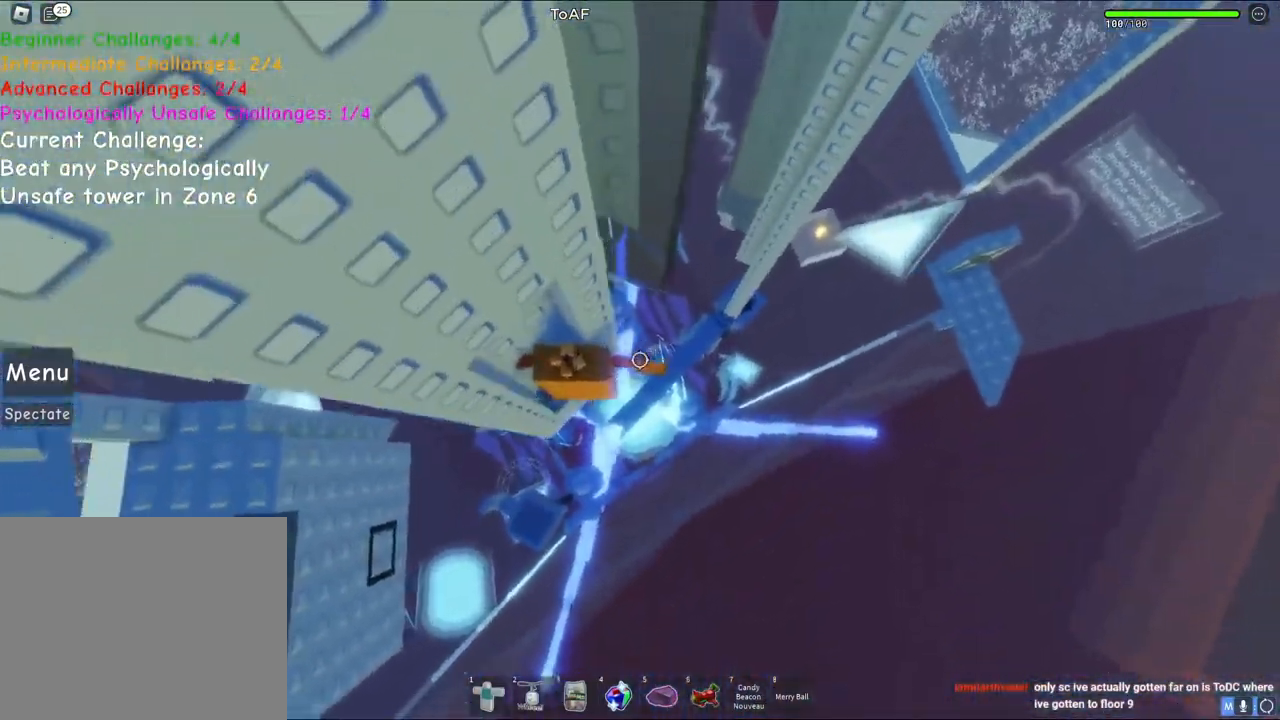
{"keys": ["d", "w"], "events": [[33, "d", "down"], [150, "space", "down"], [333, "space", "up"], [333, "w", "down"]]}
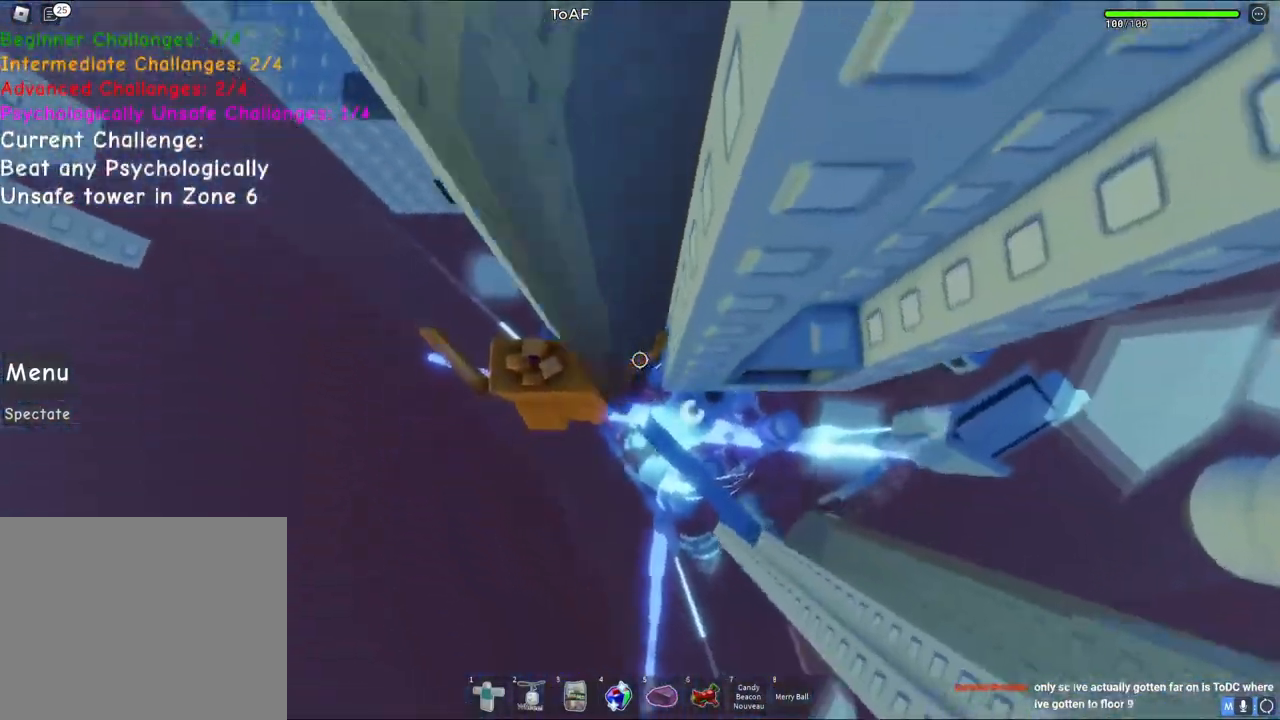
{"keys": ["a", "w"], "events": [[83, "d", "up"], [133, "a", "down"], [183, "a", "up"], [383, "a", "down"]]}
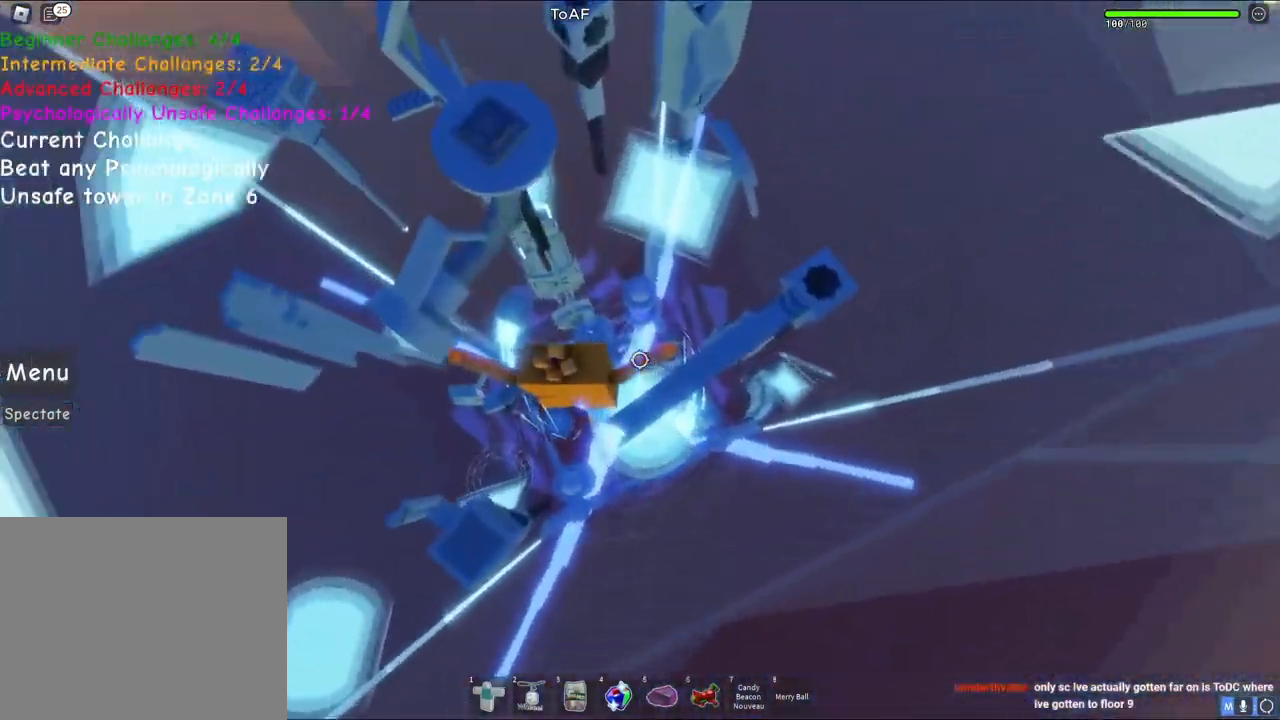
{"keys": [], "events": [[17, "a", "up"], [17, "w", "up"]]}
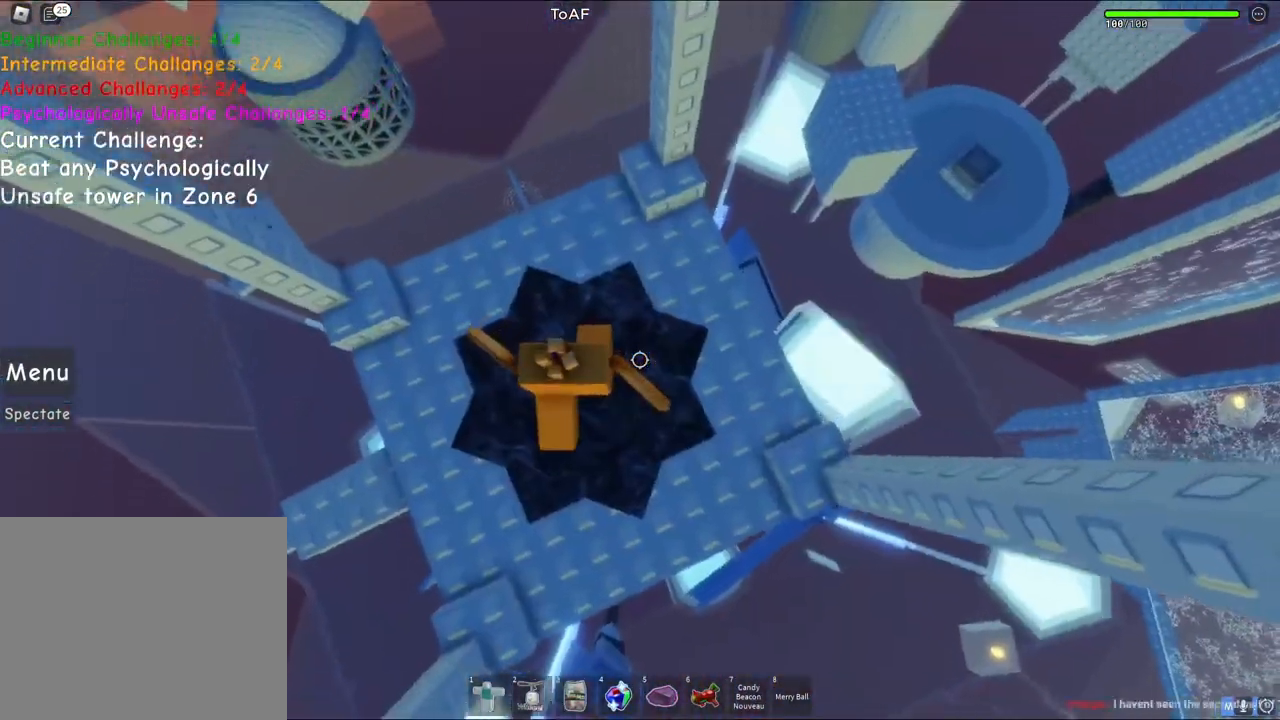
{"keys": ["space", "w"], "events": [[83, "a", "down"], [183, "w", "down"], [367, "a", "up"], [483, "space", "down"]]}
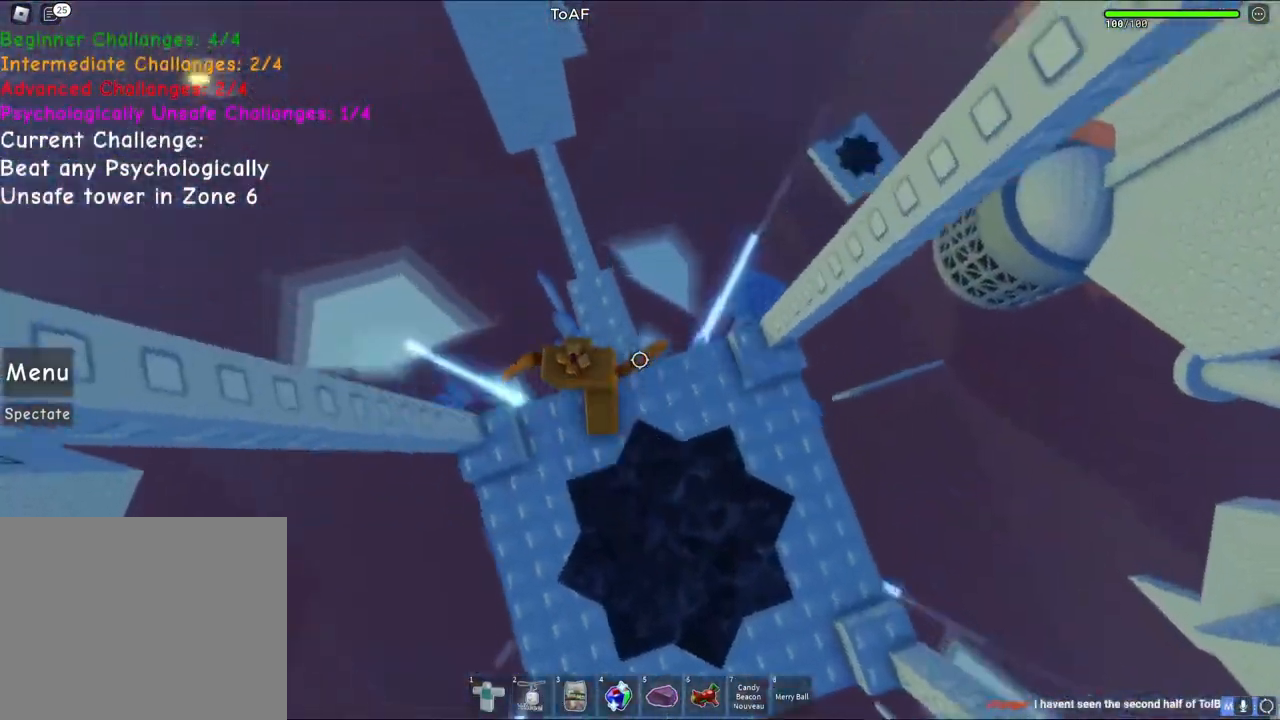
{"keys": ["w"], "events": [[133, "space", "up"]]}
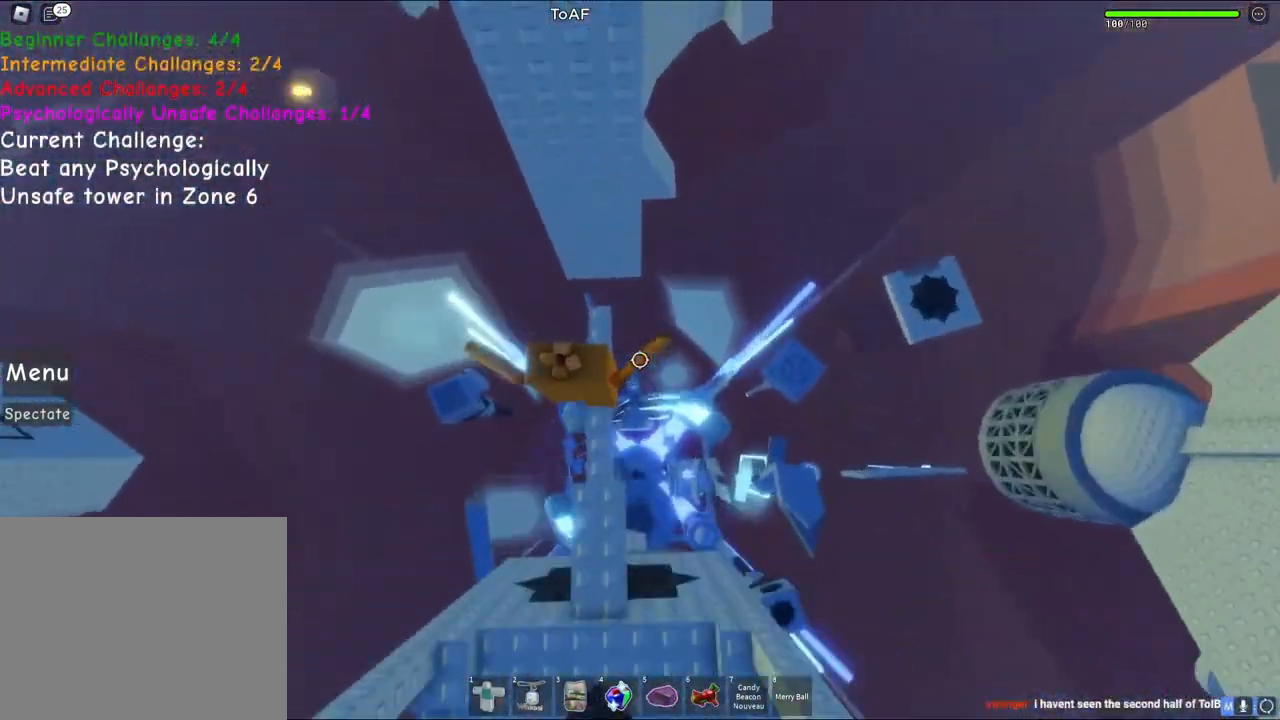
{"keys": ["d"], "events": [[133, "d", "down"], [233, "w", "up"], [283, "space", "down"], [467, "space", "up"]]}
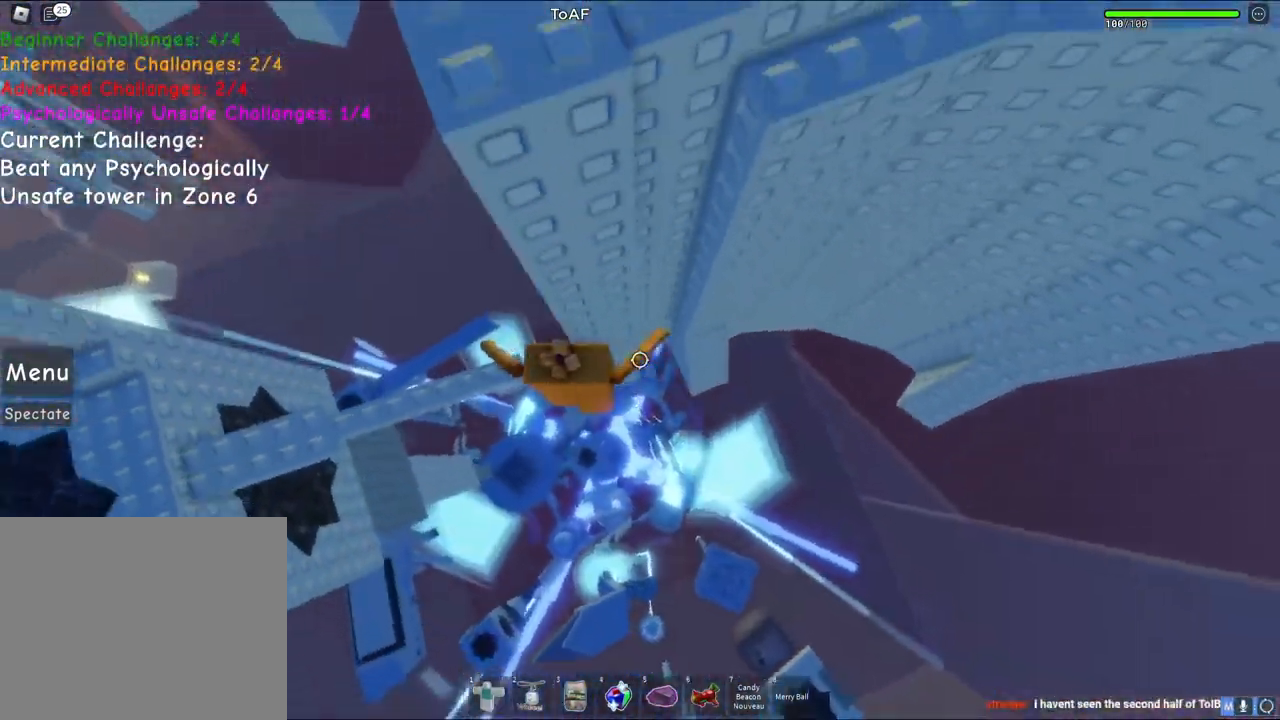
{"keys": ["d", "space"], "events": [[133, "w", "down"], [250, "w", "up"], [500, "space", "down"]]}
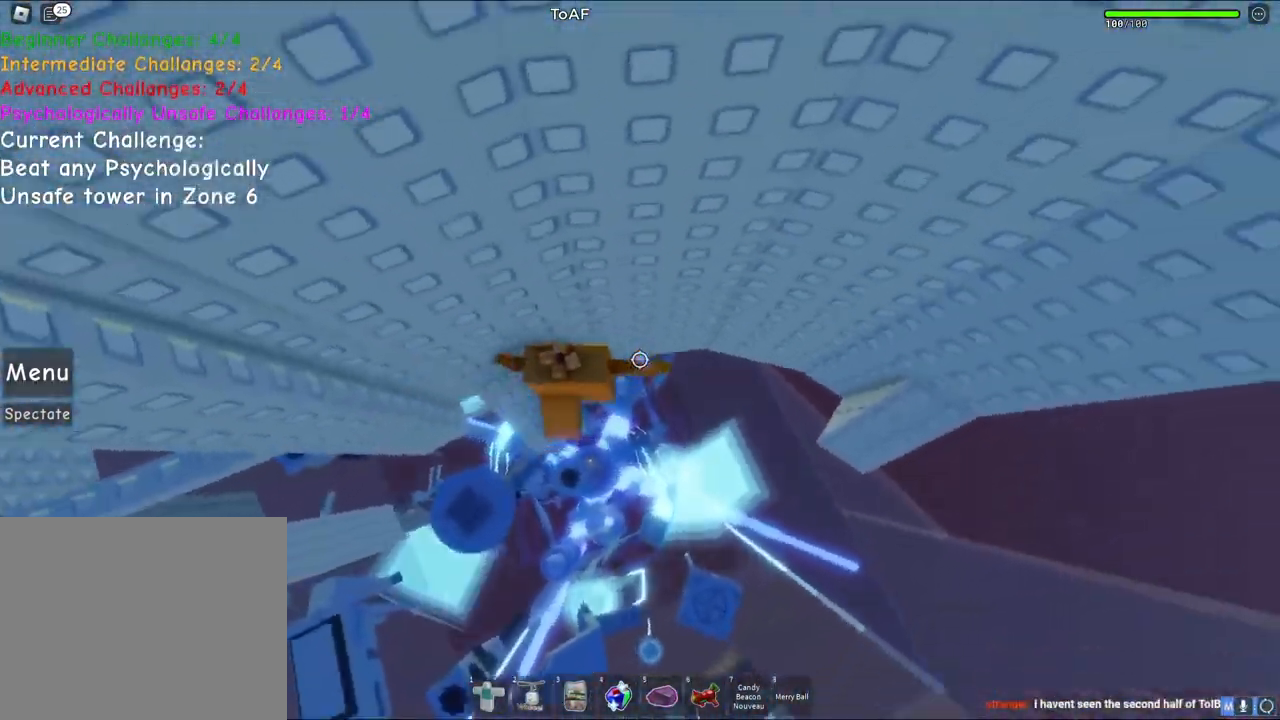
{"keys": ["d"], "events": [[150, "space", "up"]]}
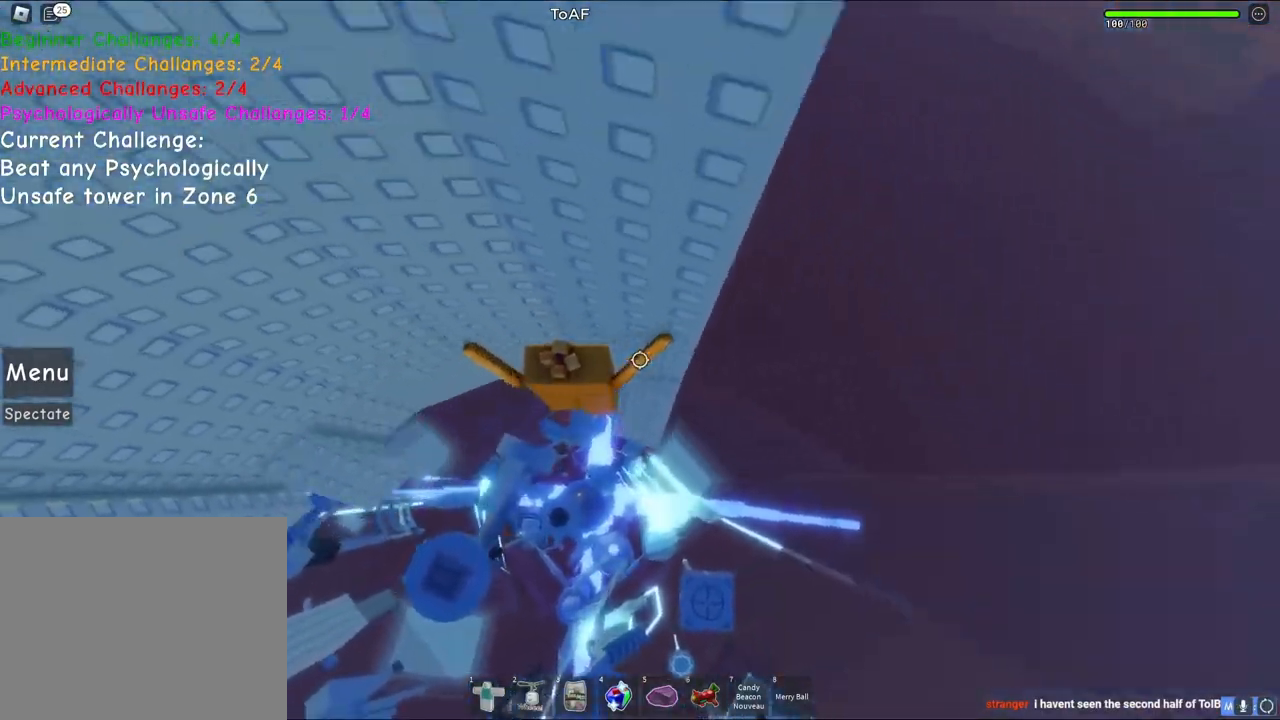
{"keys": ["d", "space"], "events": [[150, "d", "up"], [250, "d", "down"], [433, "space", "down"]]}
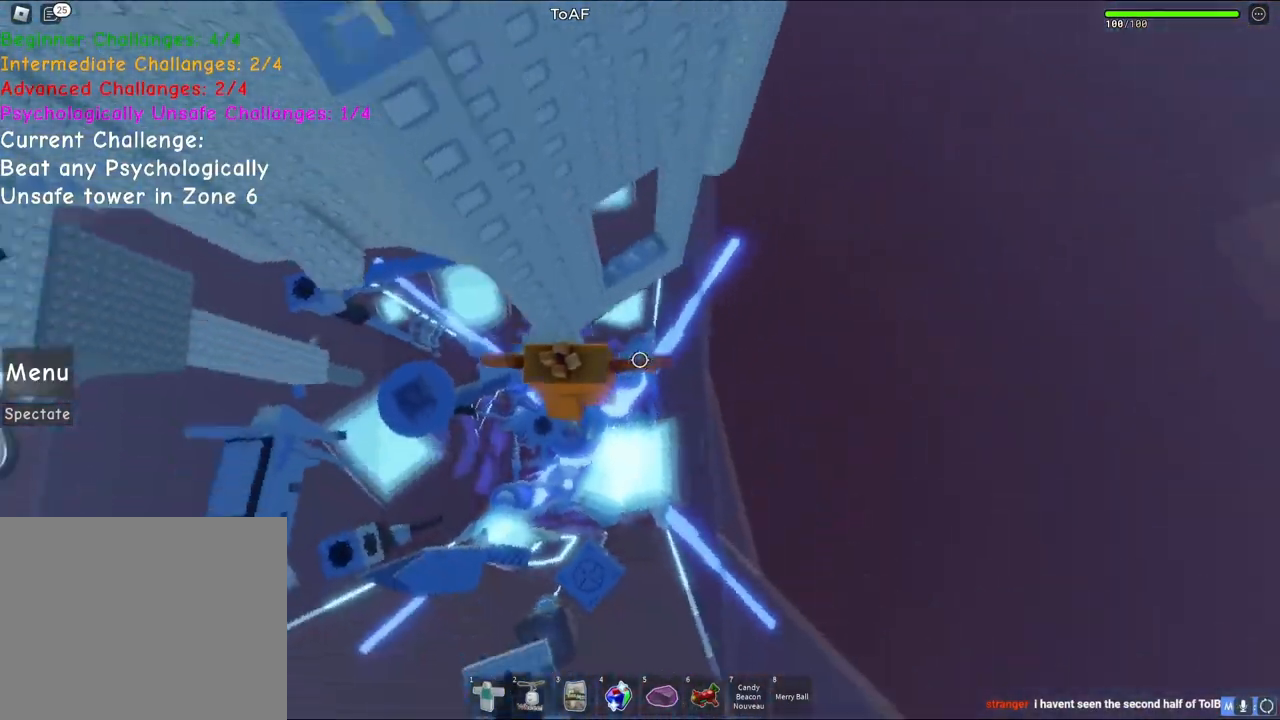
{"keys": ["d"], "events": [[100, "space", "up"], [150, "w", "down"], [450, "w", "up"]]}
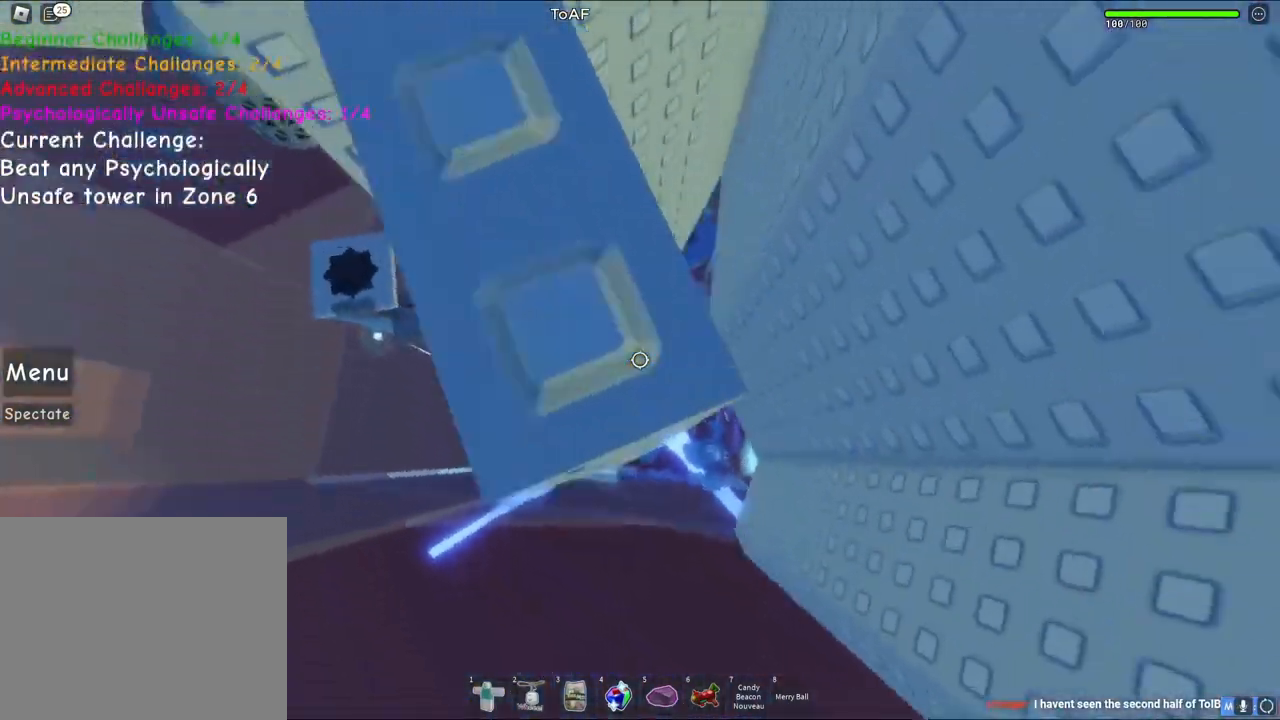
{"keys": [], "events": [[33, "d", "up"], [183, "s", "down"], [200, "d", "down"], [267, "d", "up"], [317, "s", "up"]]}
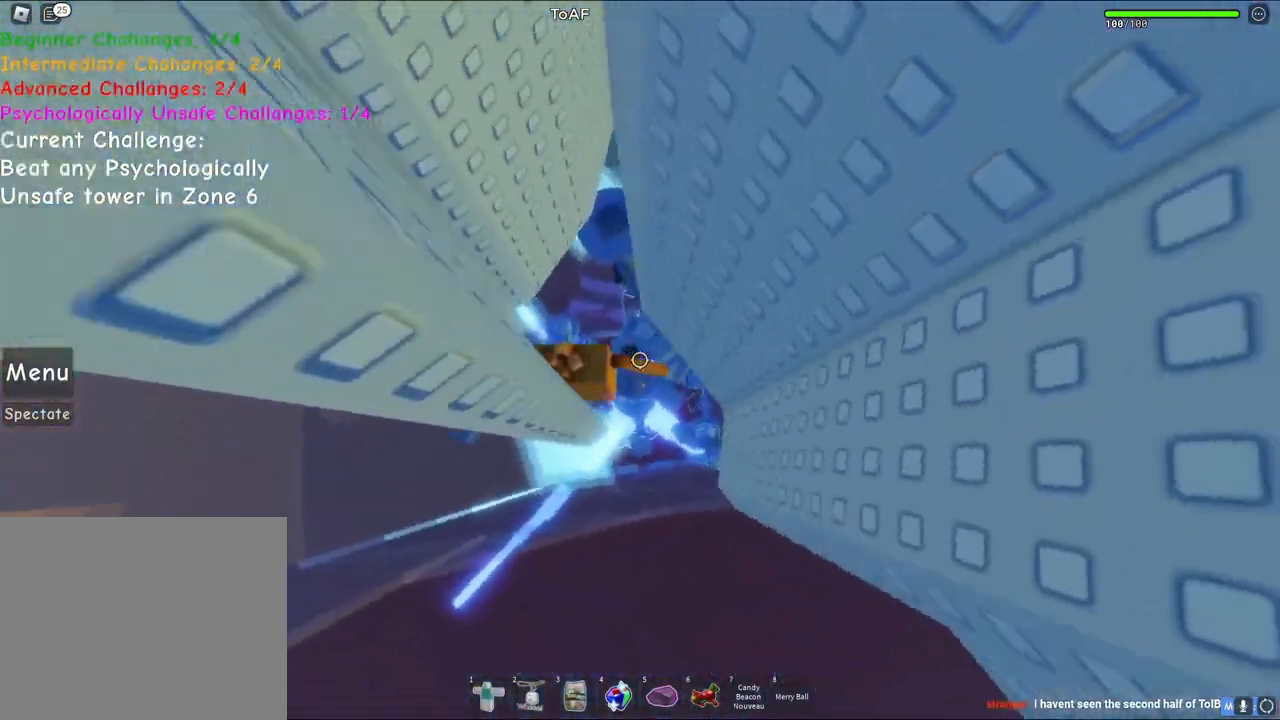
{"keys": ["d"], "events": [[100, "d", "down"], [217, "space", "down"], [383, "space", "up"]]}
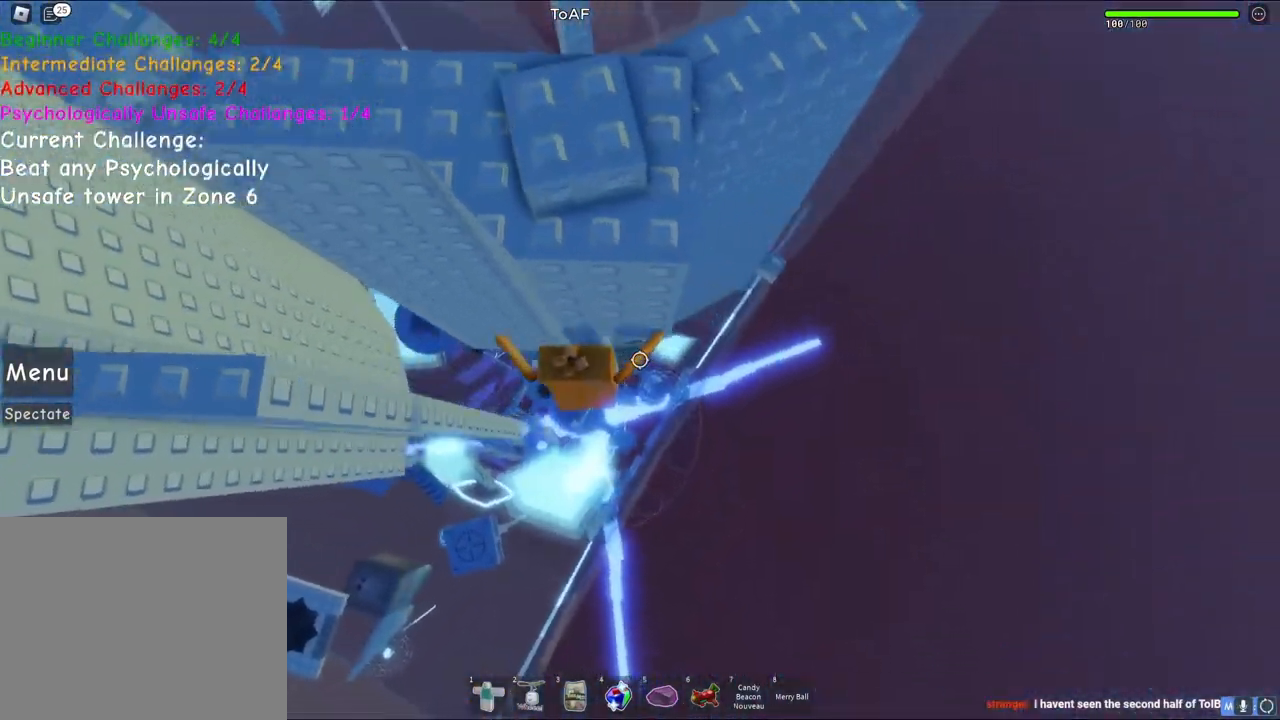
{"keys": ["d", "w"], "events": [[67, "w", "down"]]}
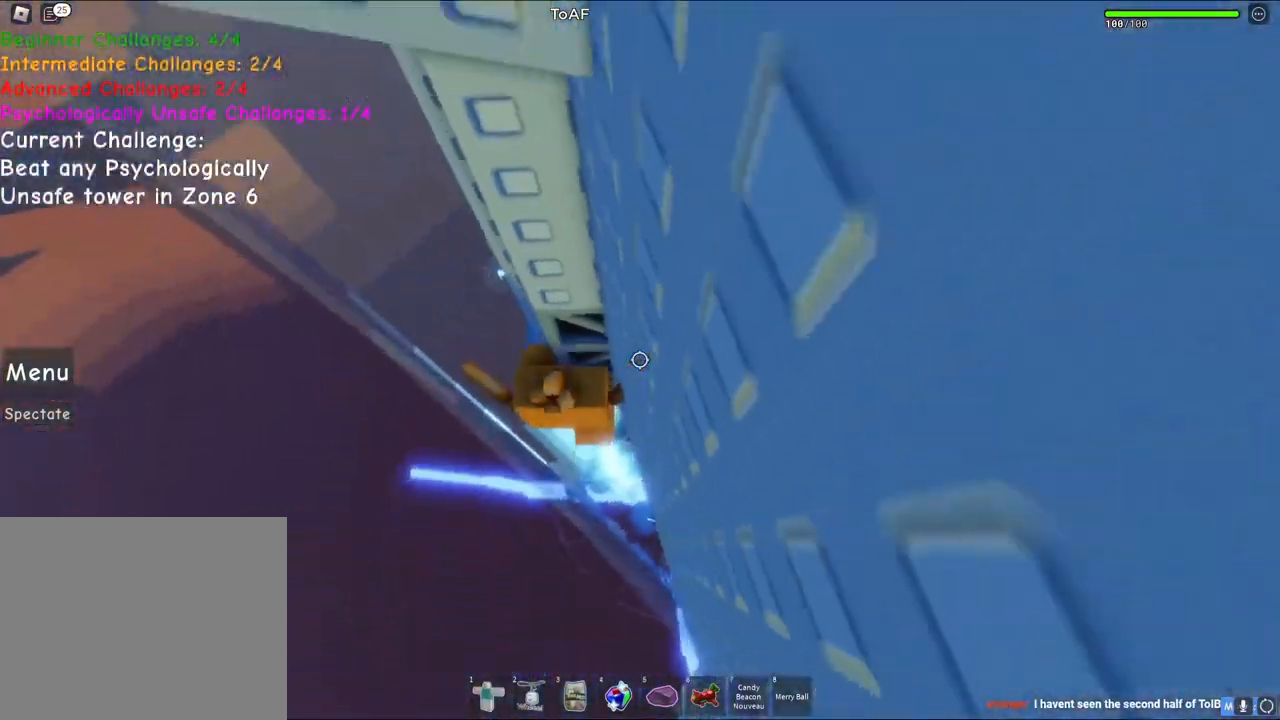
{"keys": ["s"], "events": [[283, "d", "up"], [317, "w", "up"], [483, "s", "down"]]}
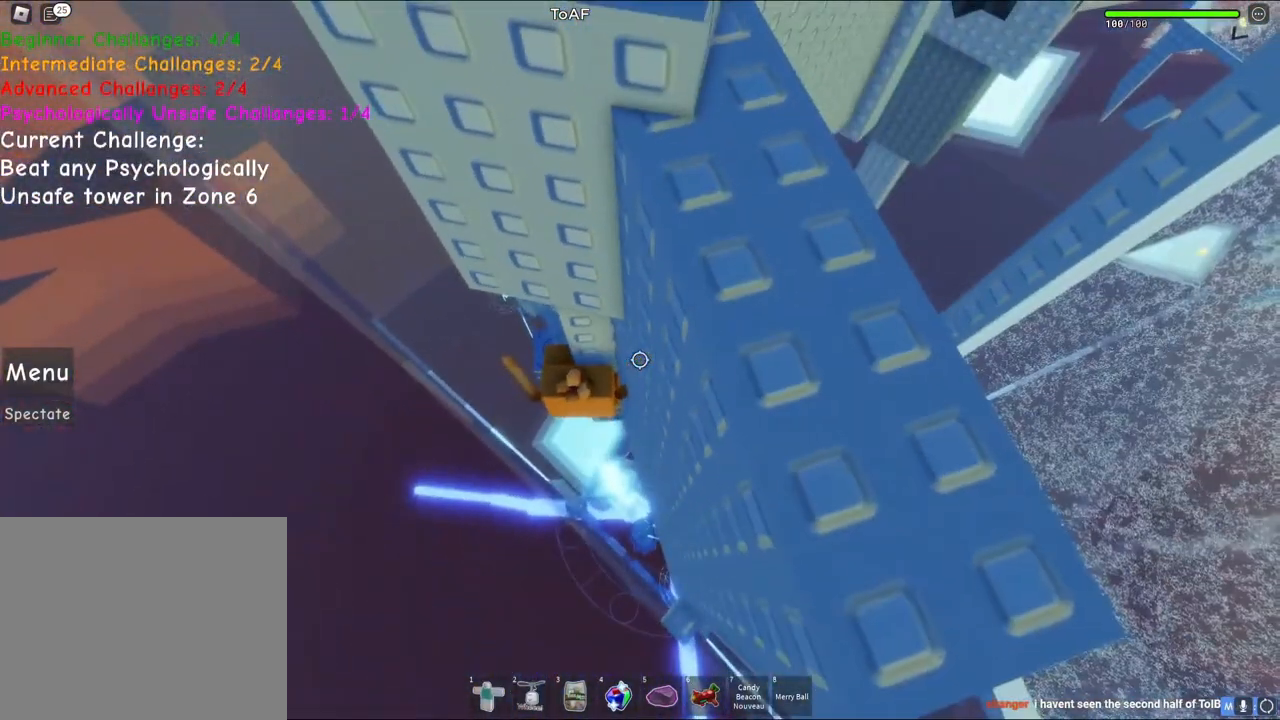
{"keys": ["d"], "events": [[100, "s", "up"], [267, "space", "down"], [417, "d", "down"], [450, "space", "up"]]}
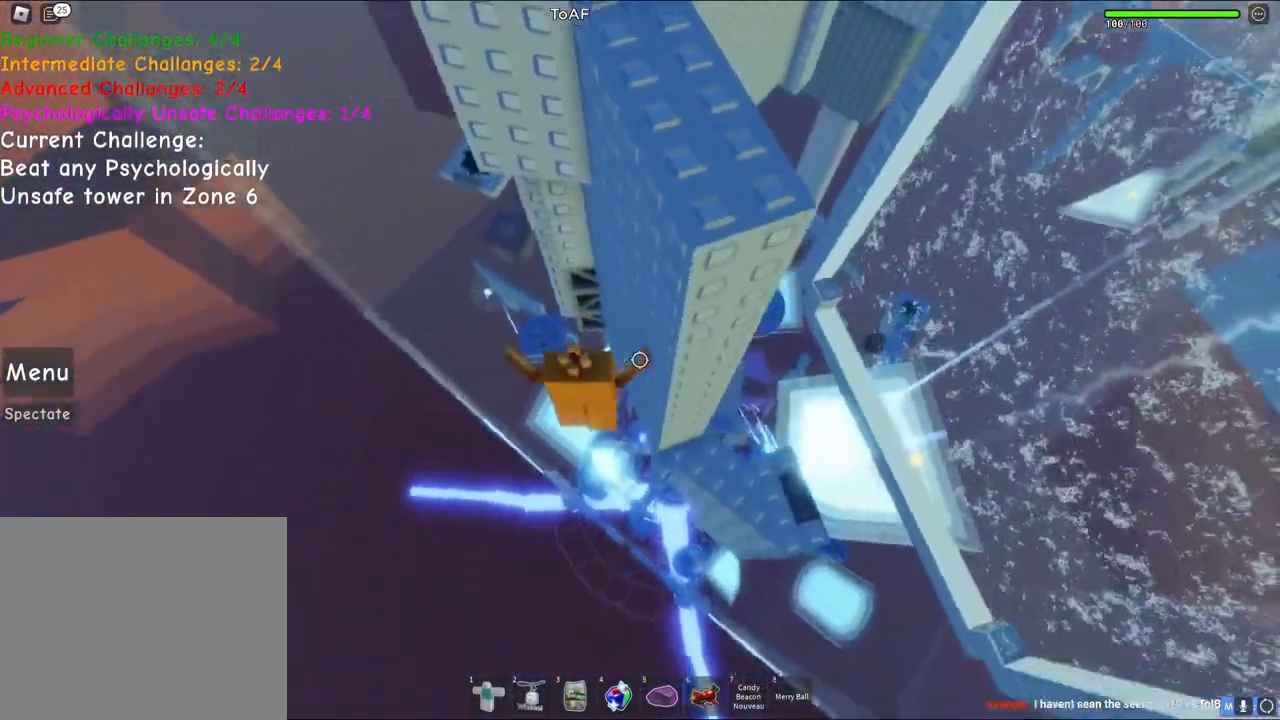
{"keys": [], "events": [[233, "w", "down"], [317, "w", "up"], [483, "d", "up"]]}
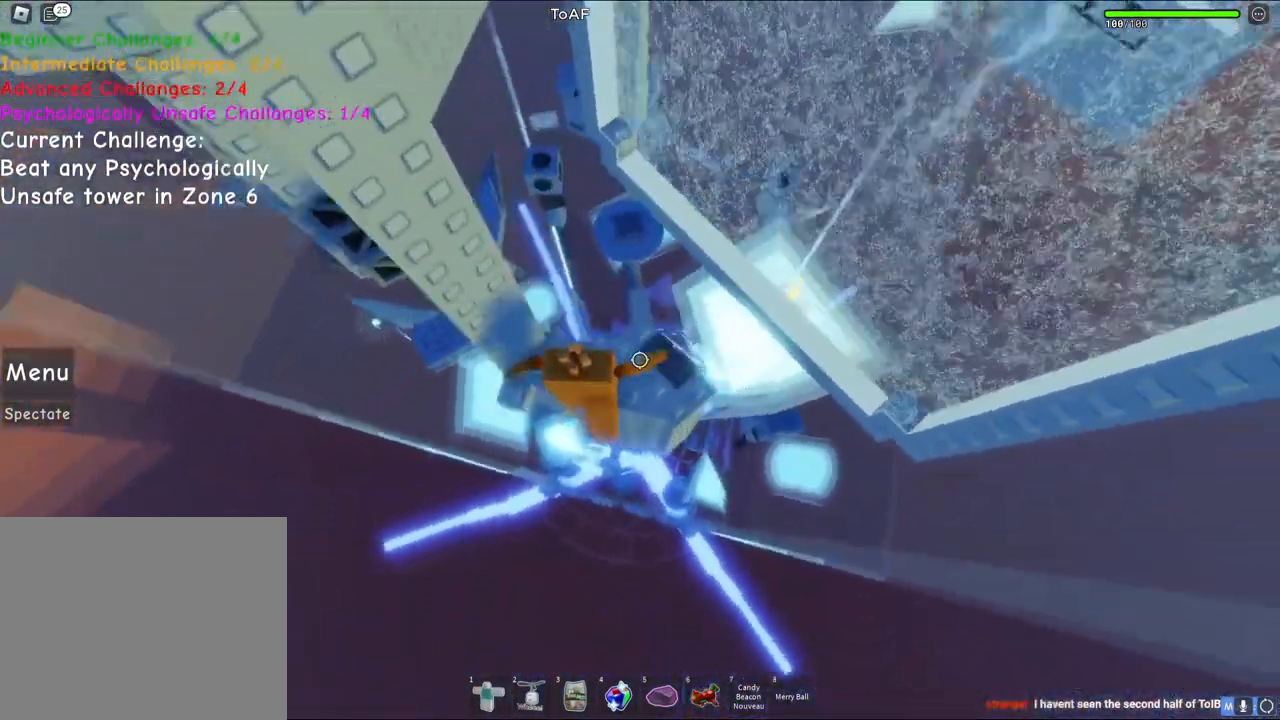
{"keys": [], "events": [[100, "d", "down"], [300, "d", "up"]]}
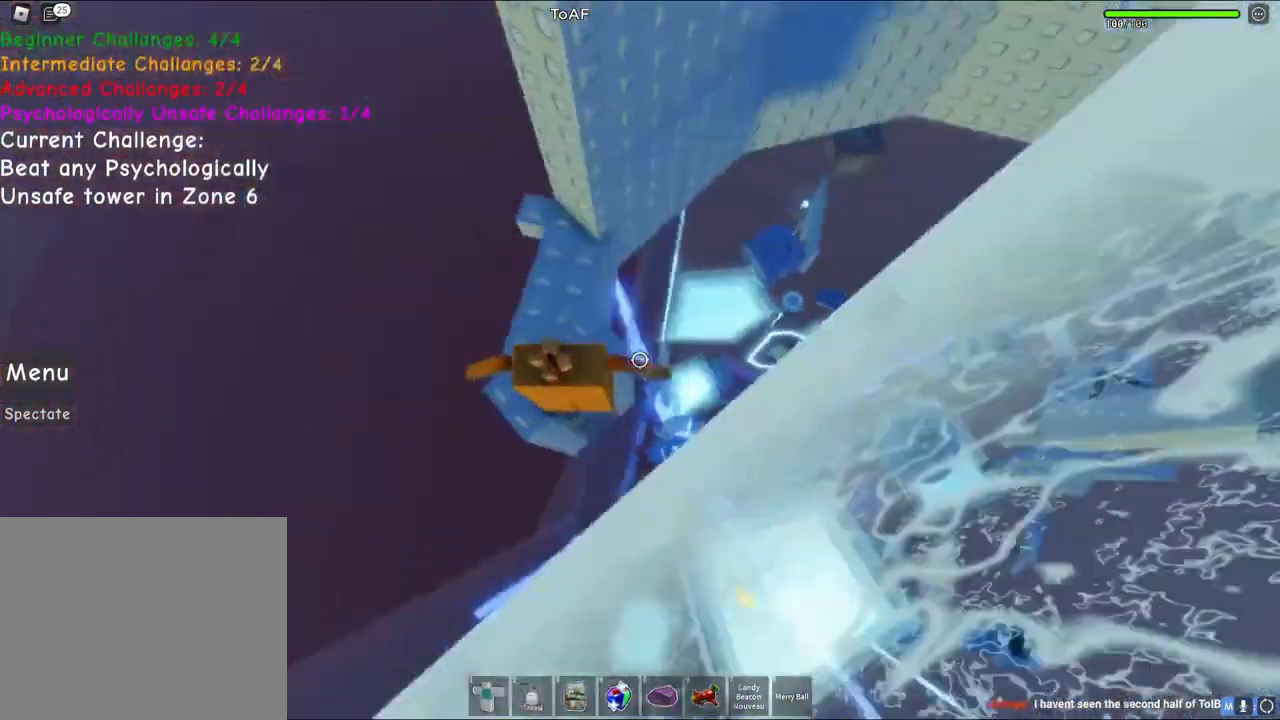
{"keys": [], "events": [[117, "s", "down"], [117, "space", "down"], [200, "s", "up"], [233, "space", "up"]]}
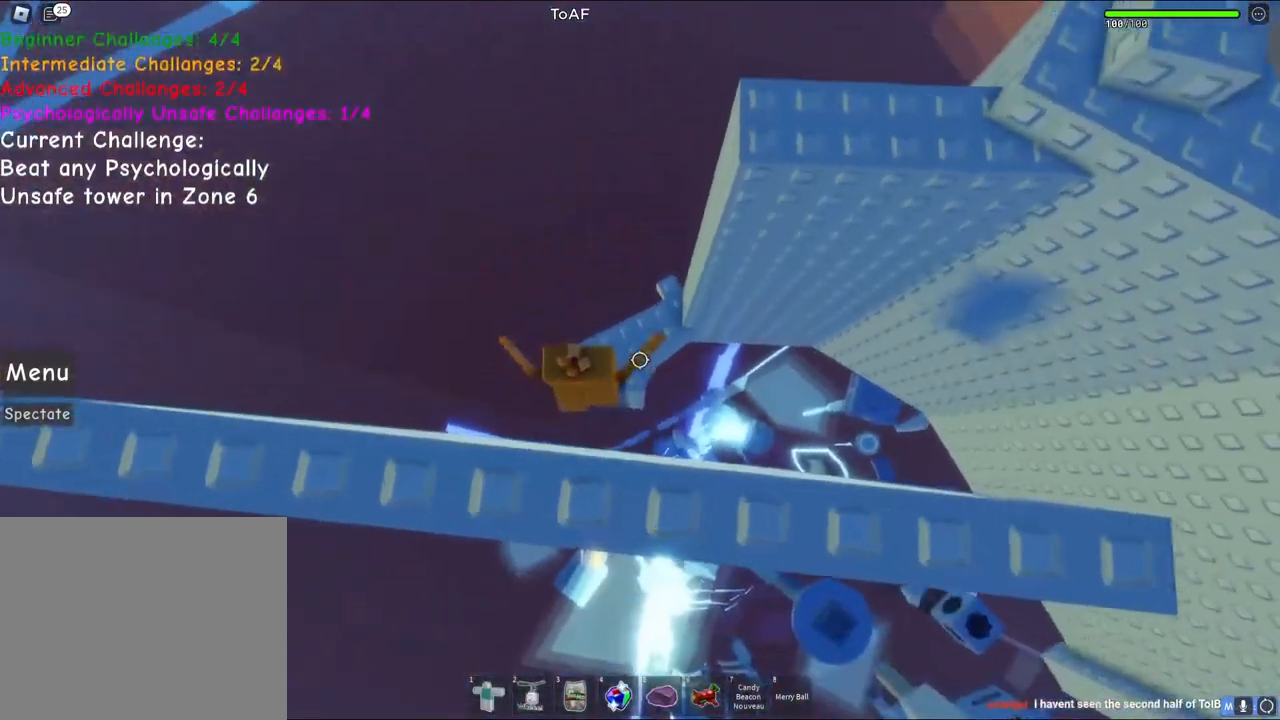
{"keys": [], "events": [[267, "w", "down"], [450, "w", "up"]]}
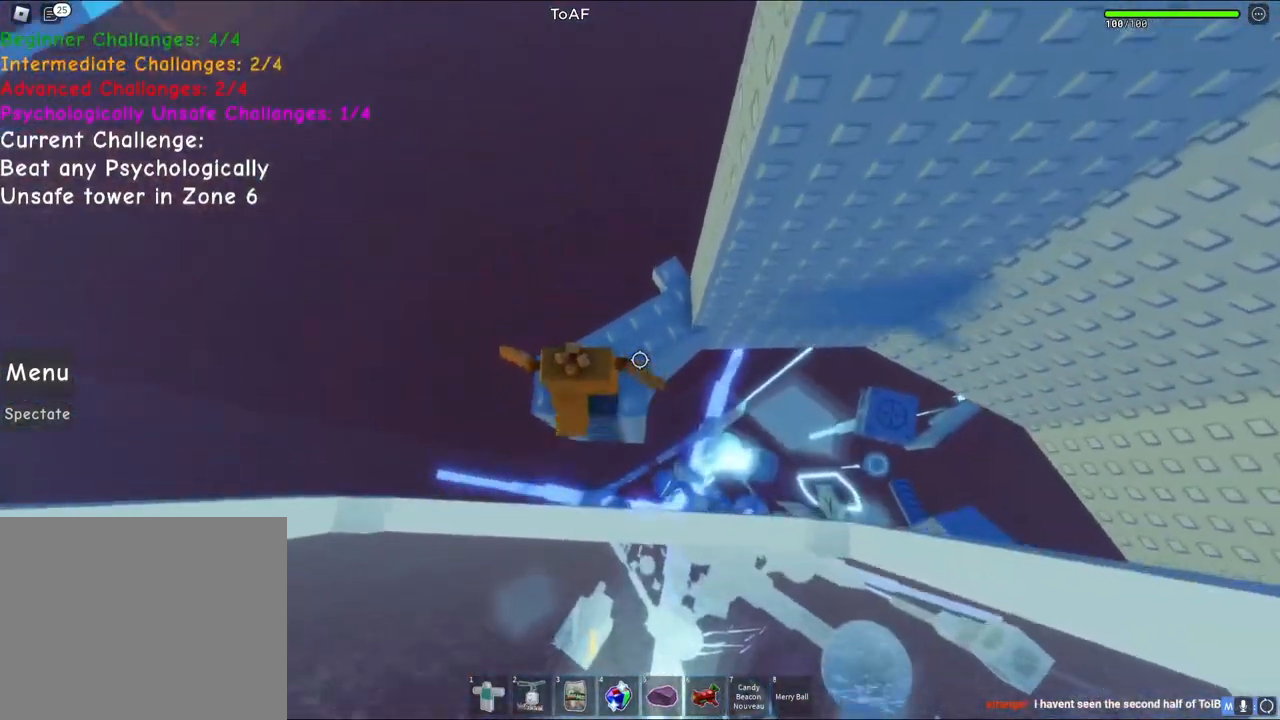
{"keys": [], "events": [[183, "s", "down"], [217, "space", "down"], [317, "s", "up"], [317, "space", "up"]]}
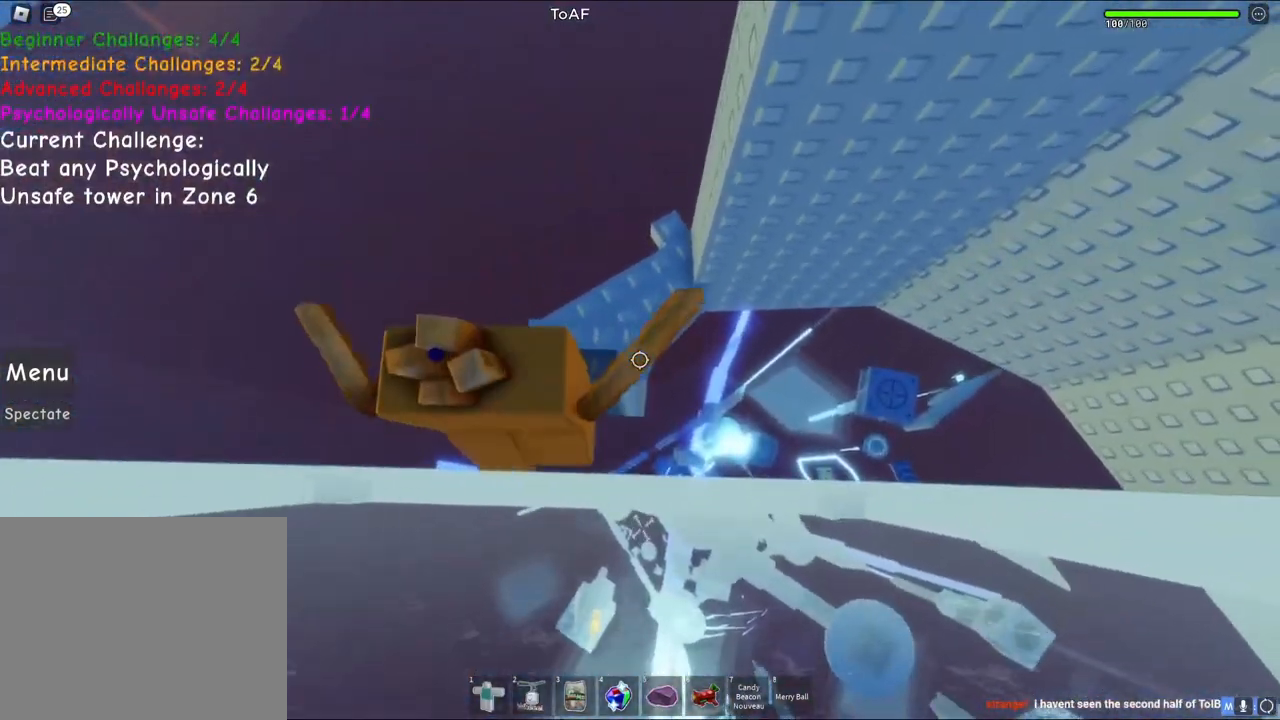
{"keys": [], "events": [[283, "w", "down"], [483, "w", "up"]]}
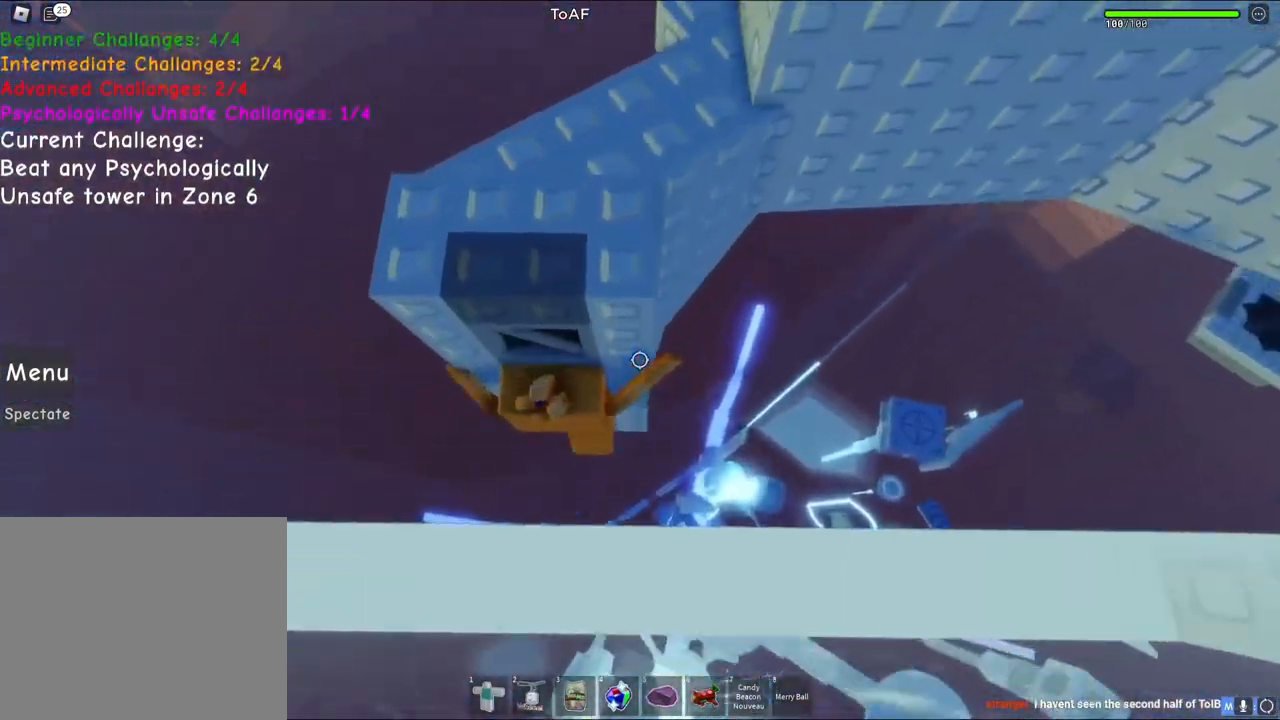
{"keys": ["s"], "events": [[183, "s", "down"]]}
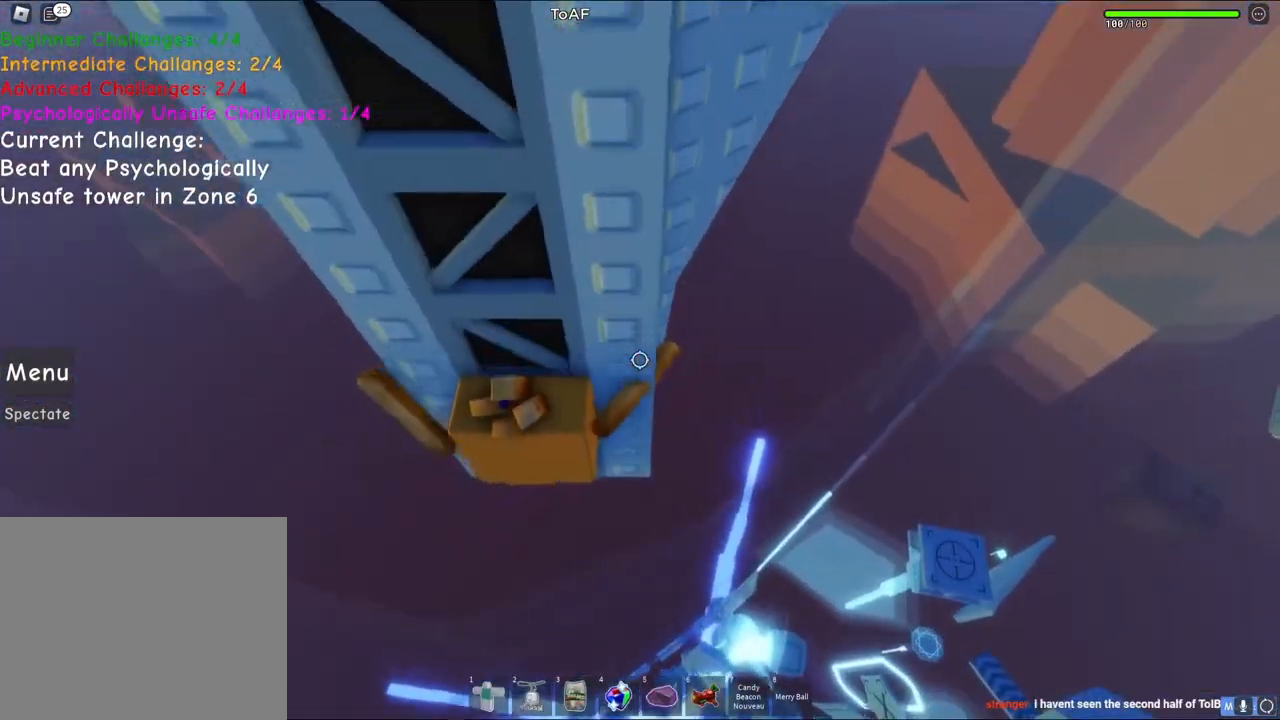
{"keys": ["space"], "events": [[33, "s", "up"], [67, "shift", "down"], [200, "shift", "up"], [450, "space", "down"]]}